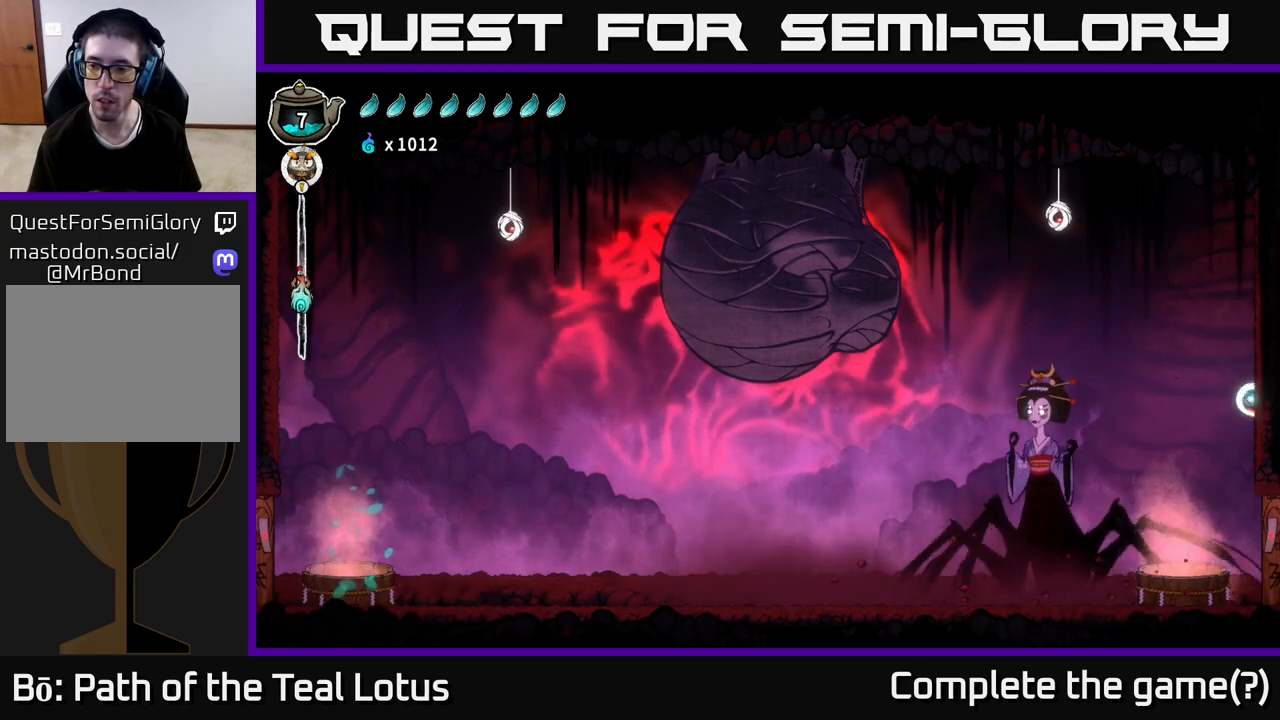
Gameplay with a controller (Xbox layout); each line is a JSON object with the inputs held at the frame after it. "events" lists button and stick changes between this image and that frame as [ms after this image, input, new state], when the widget could be followed in between.
{"buttons": ["A"], "left_stick": "left", "right_stick": "center", "events": [[167, "left_stick", "left"], [200, "B", "up"], [383, "A", "down"]]}
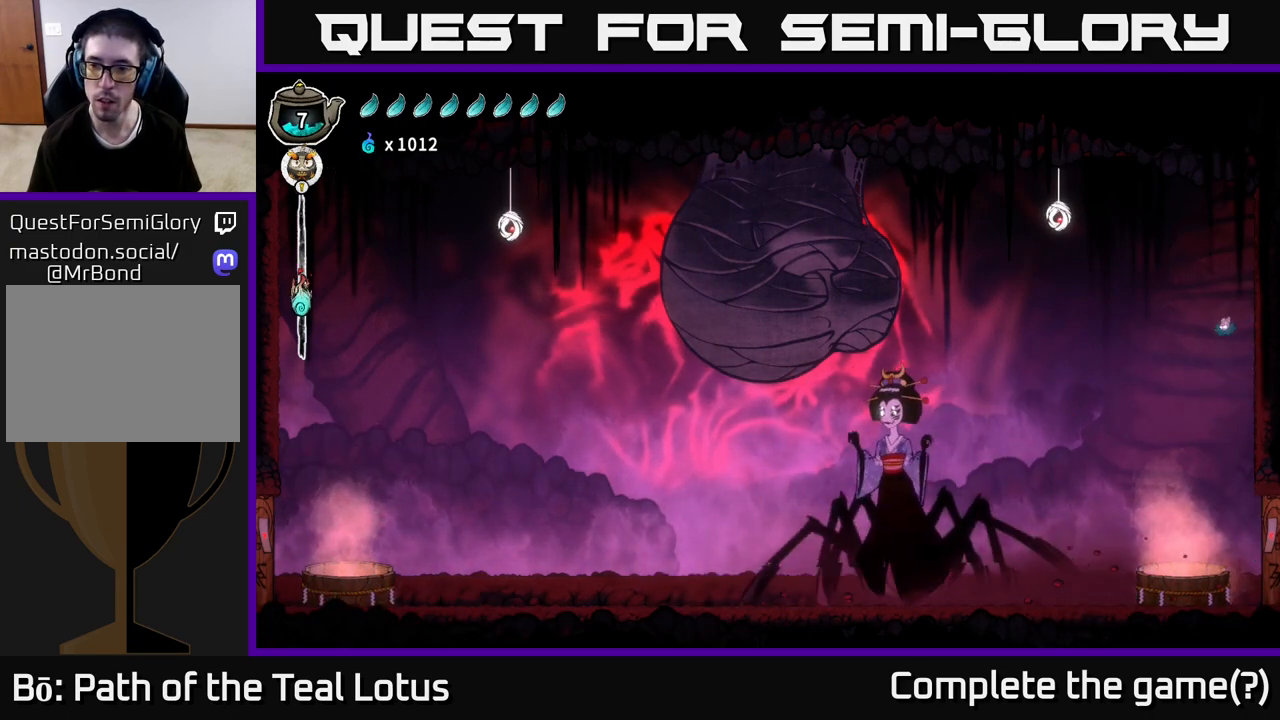
{"buttons": ["A"], "left_stick": "right", "right_stick": "center", "events": [[283, "A", "up"], [317, "left_stick", "right"], [383, "A", "down"]]}
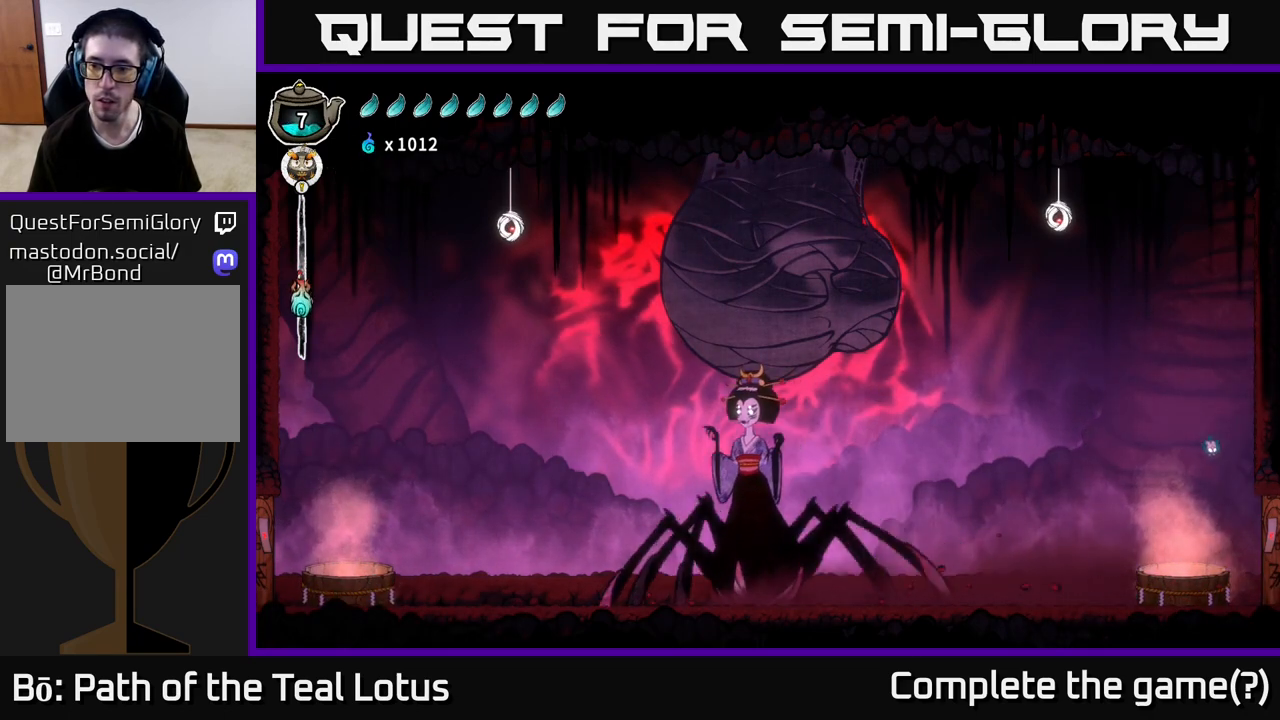
{"buttons": ["A"], "left_stick": "right", "right_stick": "center", "events": [[133, "A", "up"], [333, "A", "down"]]}
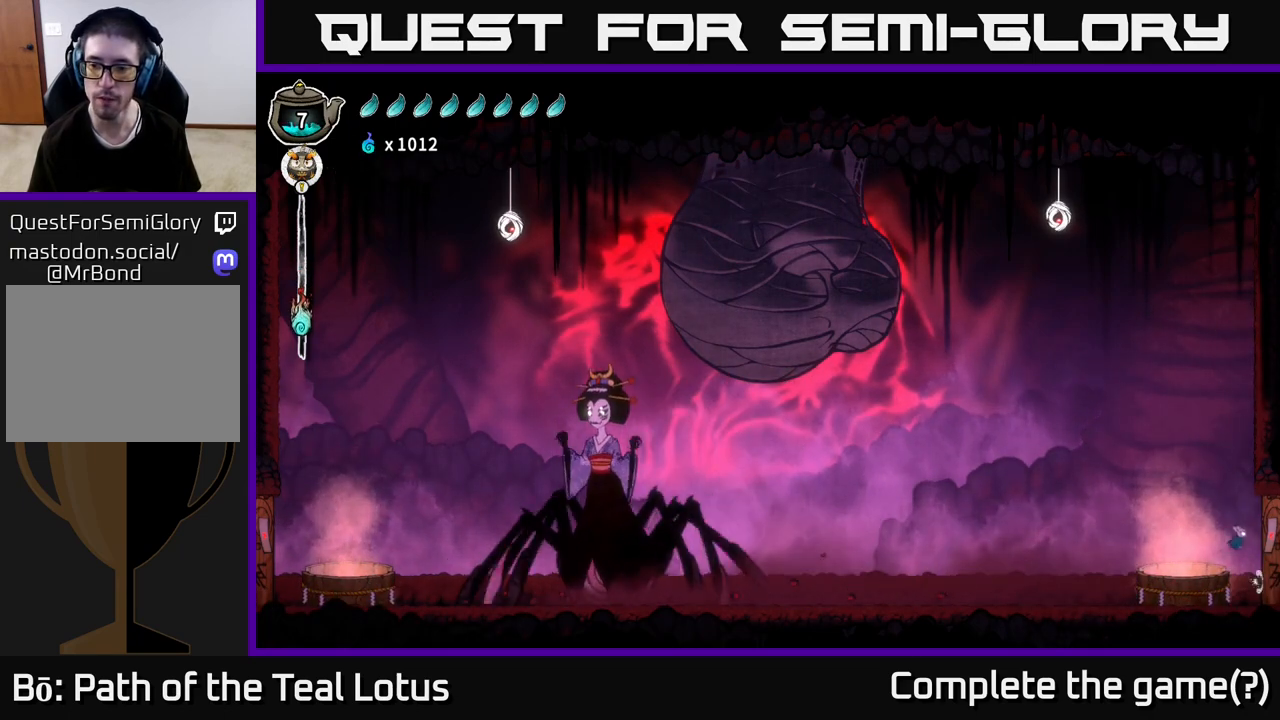
{"buttons": ["A"], "left_stick": "up-left", "right_stick": "center", "events": [[217, "A", "up"], [350, "A", "down"], [350, "left_stick", "up-left"]]}
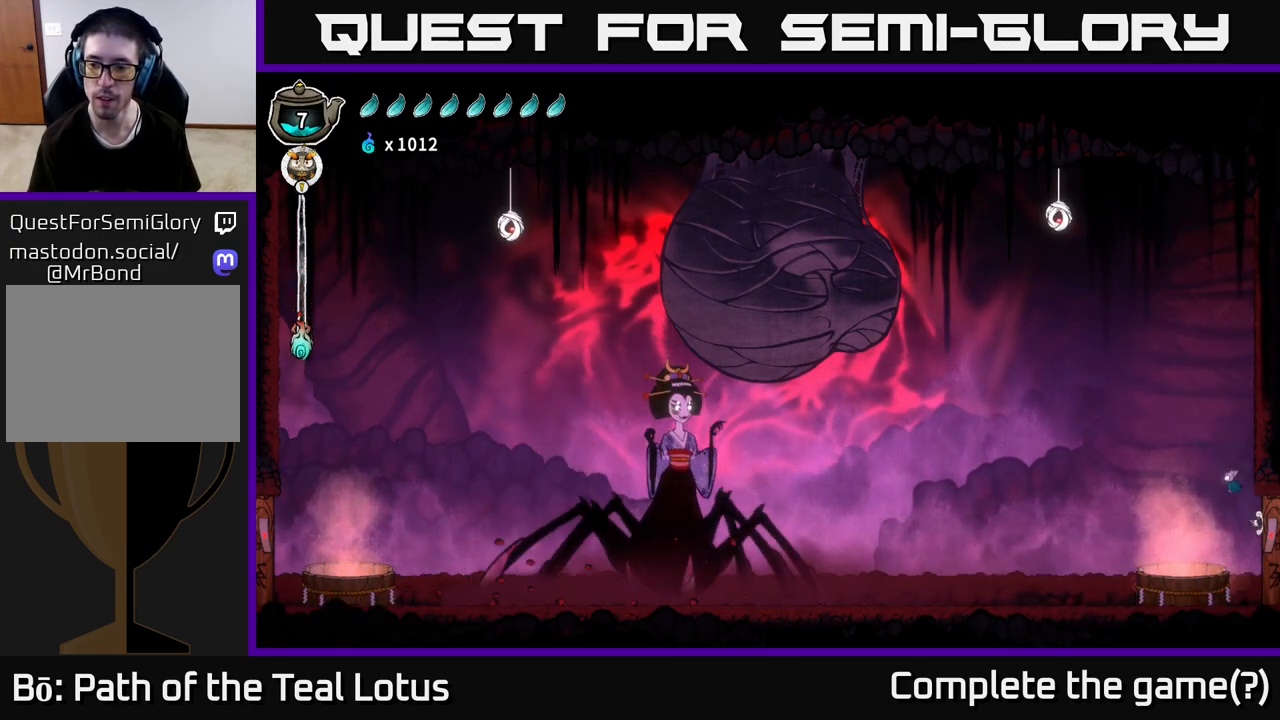
{"buttons": ["B"], "left_stick": "right", "right_stick": "center", "events": [[17, "left_stick", "right"], [283, "A", "up"], [333, "B", "down"]]}
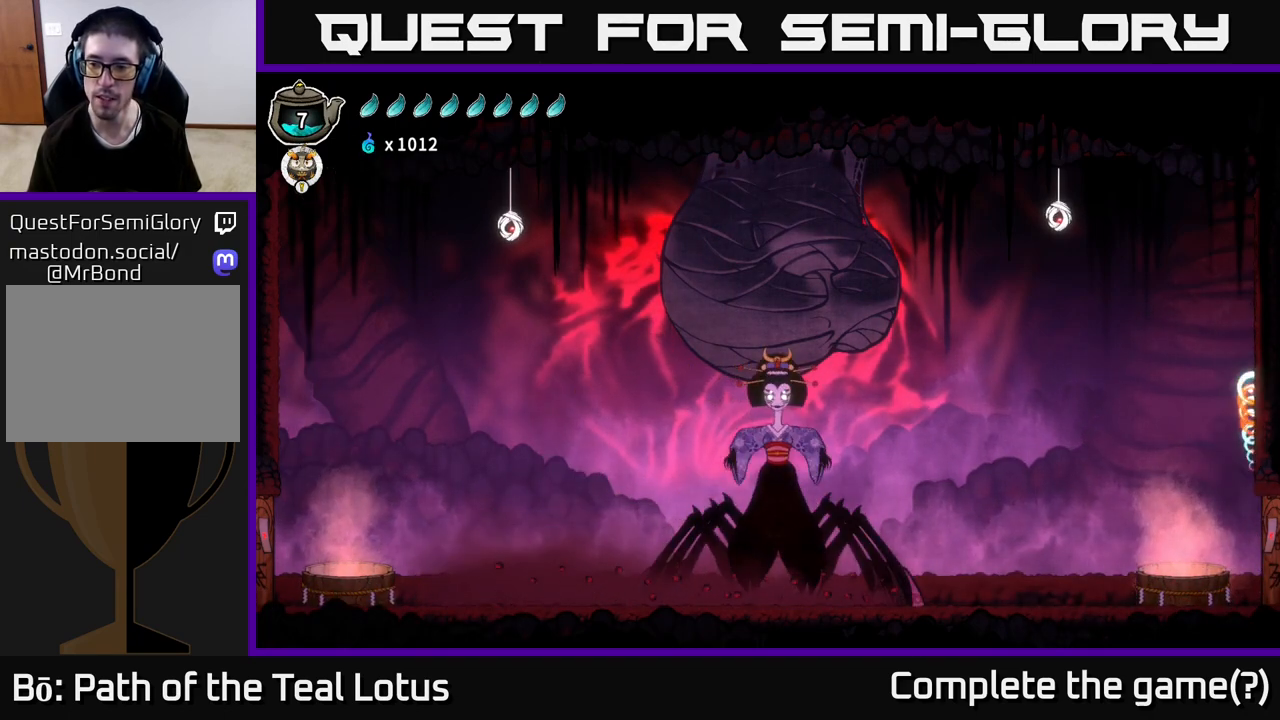
{"buttons": ["A"], "left_stick": "left", "right_stick": "center", "events": [[200, "B", "up"], [267, "A", "down"], [267, "left_stick", "left"]]}
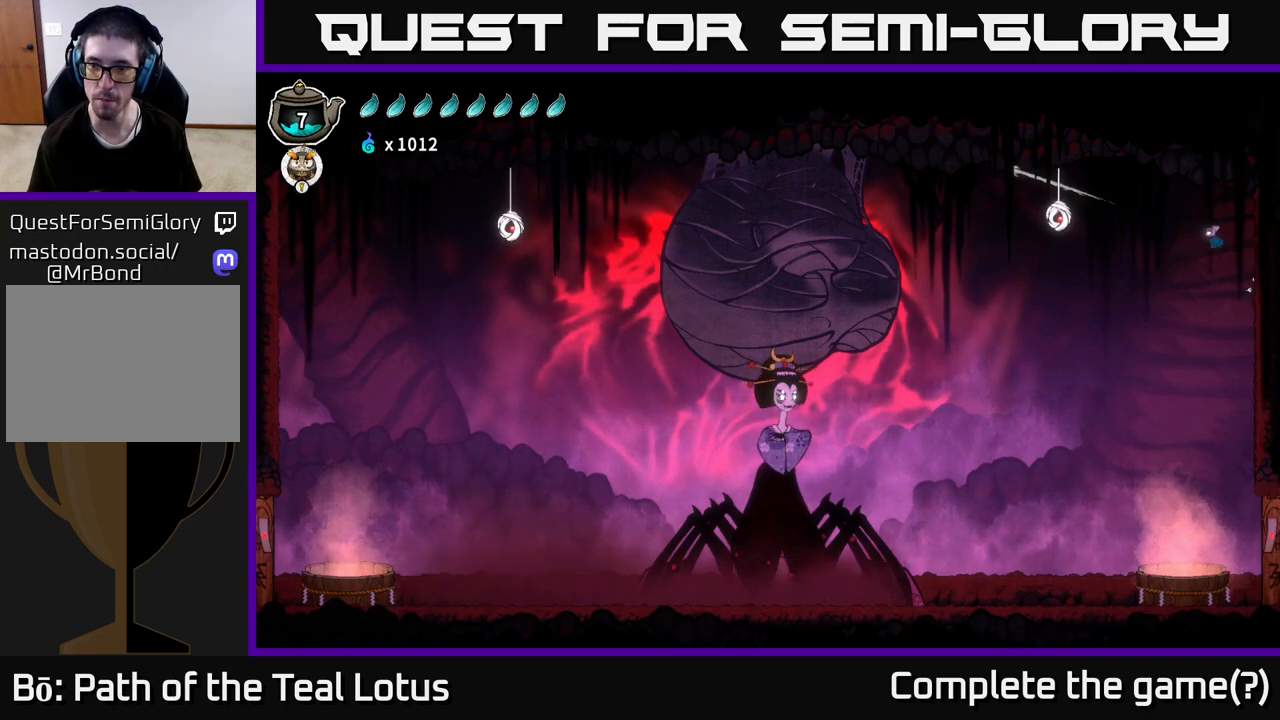
{"buttons": [], "left_stick": "up-left", "right_stick": "center", "events": [[317, "left_stick", "up-left"], [350, "A", "up"]]}
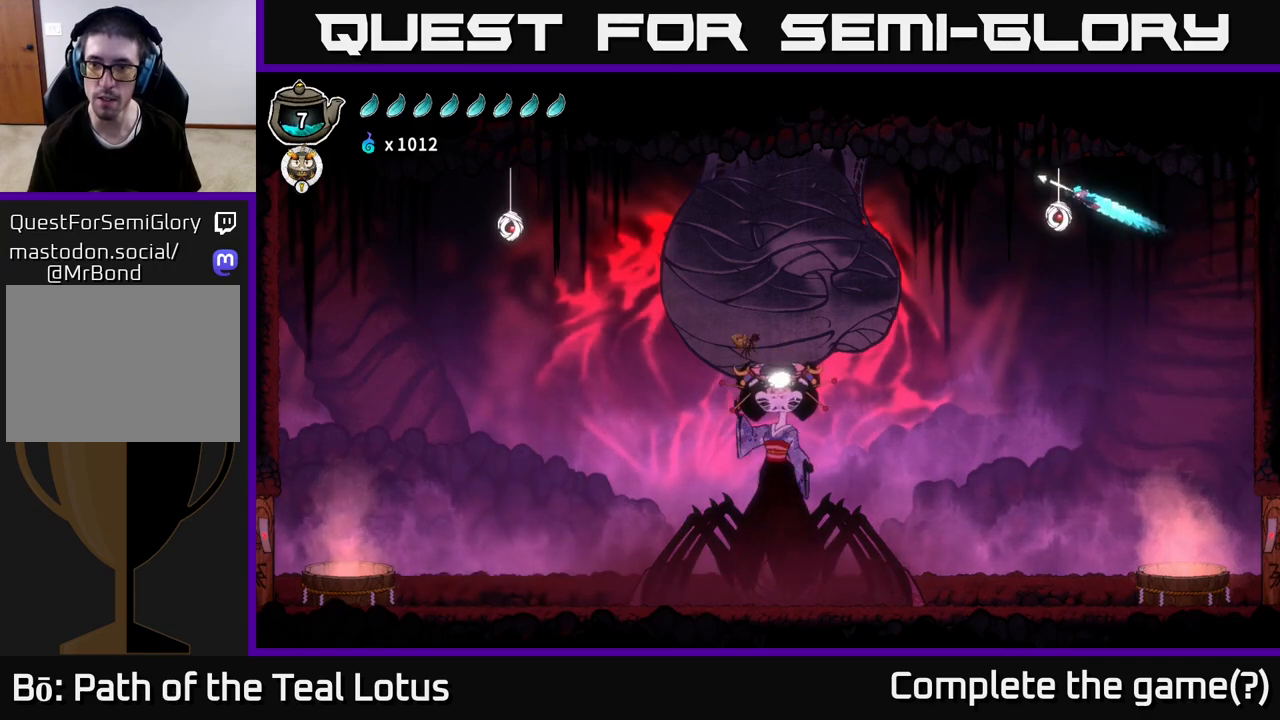
{"buttons": [], "left_stick": "right", "right_stick": "center", "events": [[67, "left_stick", "right"]]}
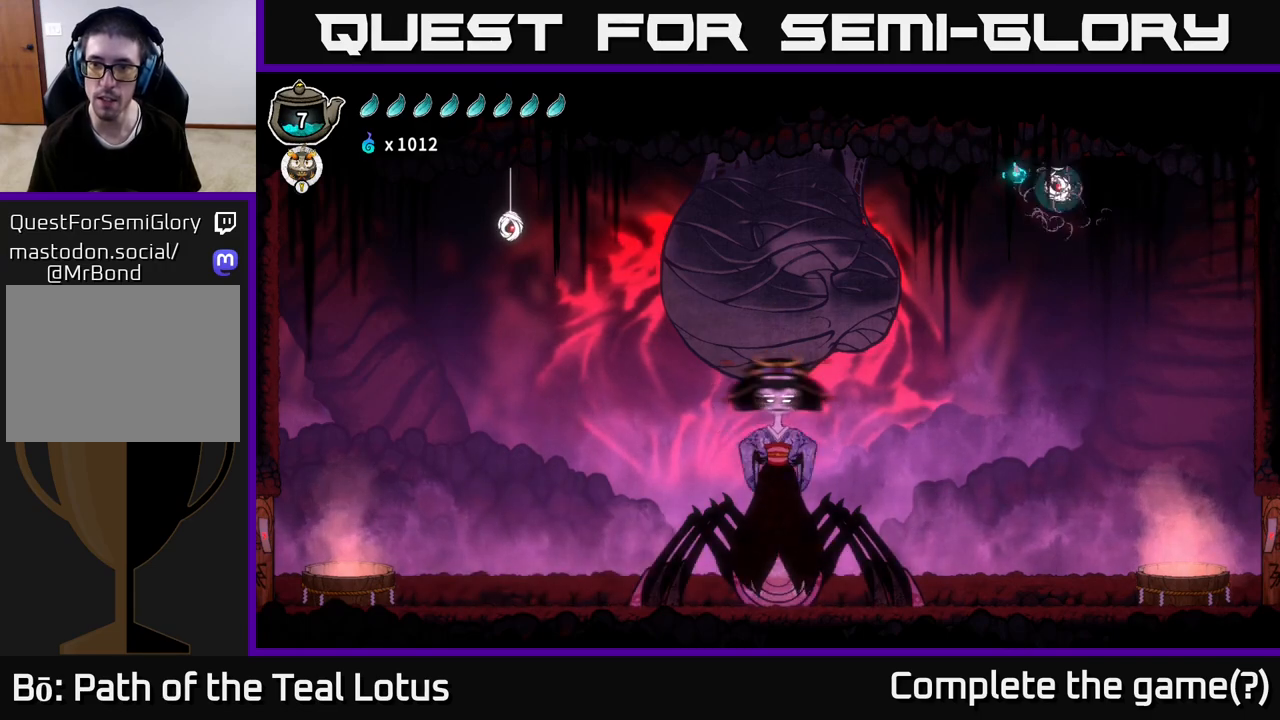
{"buttons": ["B"], "left_stick": "down-left", "right_stick": "center", "events": [[233, "B", "down"], [283, "left_stick", "down-left"]]}
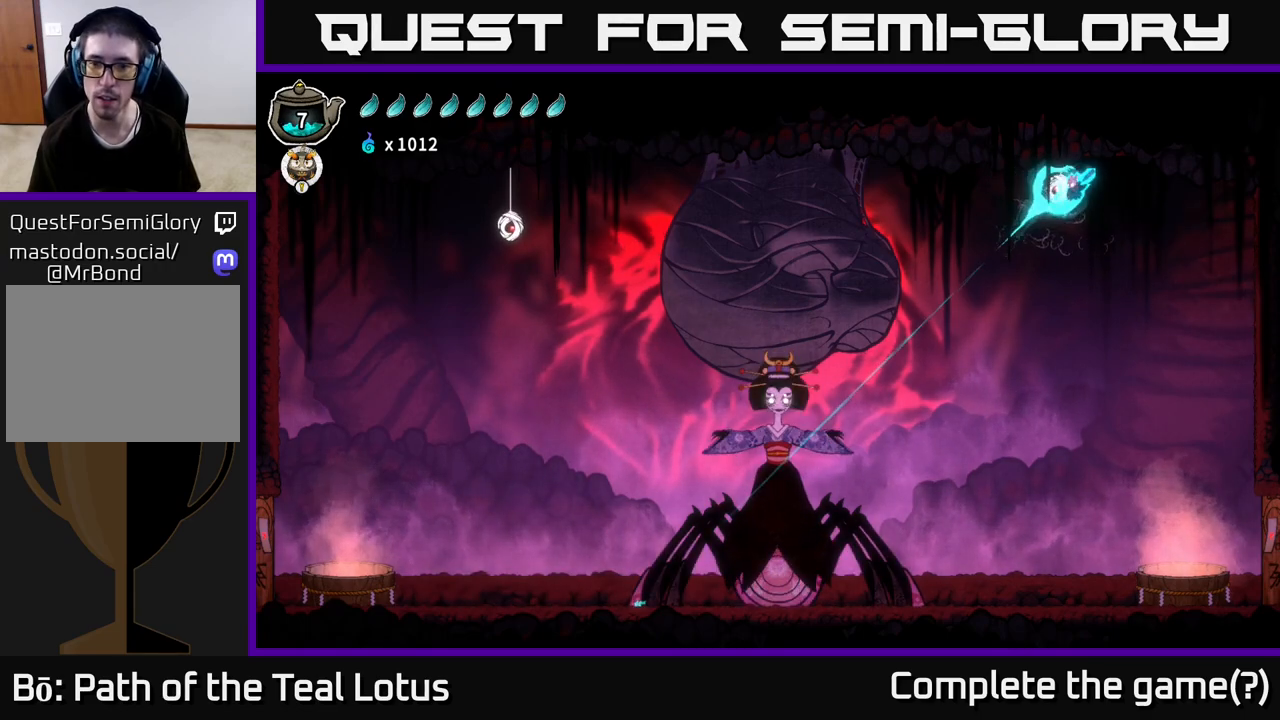
{"buttons": [], "left_stick": "left", "right_stick": "center", "events": [[167, "B", "up"], [483, "left_stick", "left"]]}
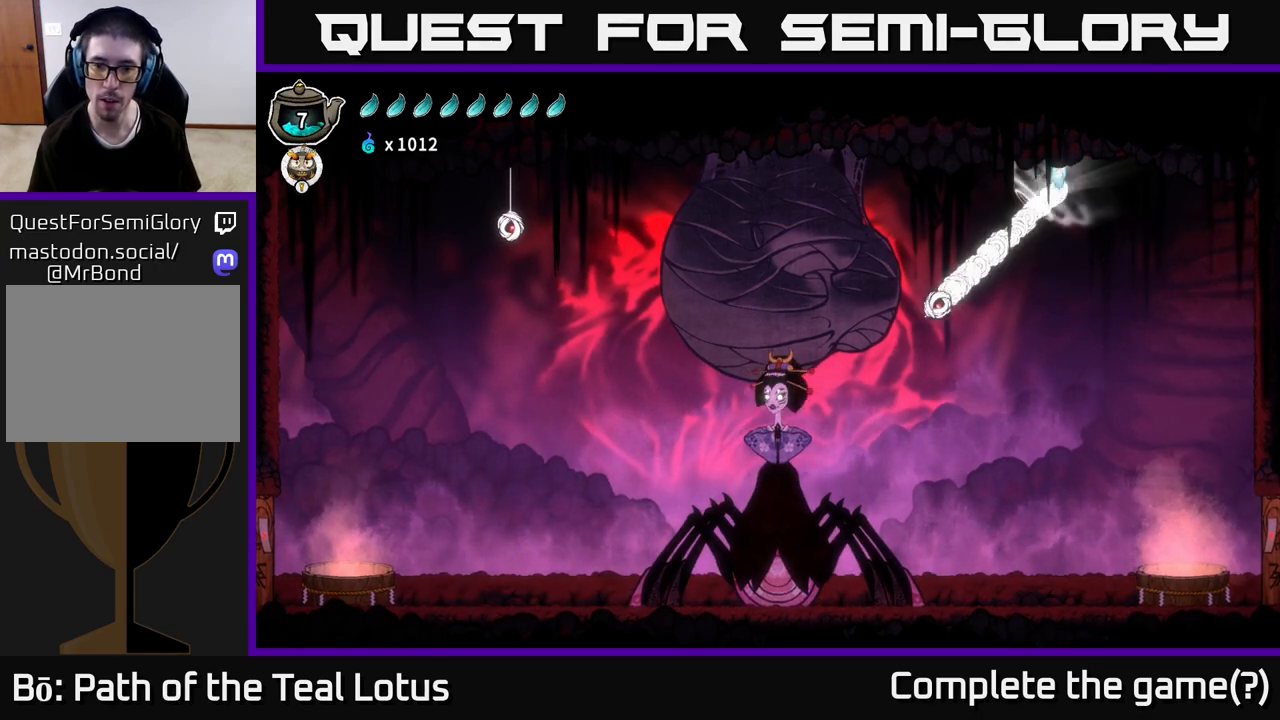
{"buttons": [], "left_stick": "left", "right_stick": "center", "events": []}
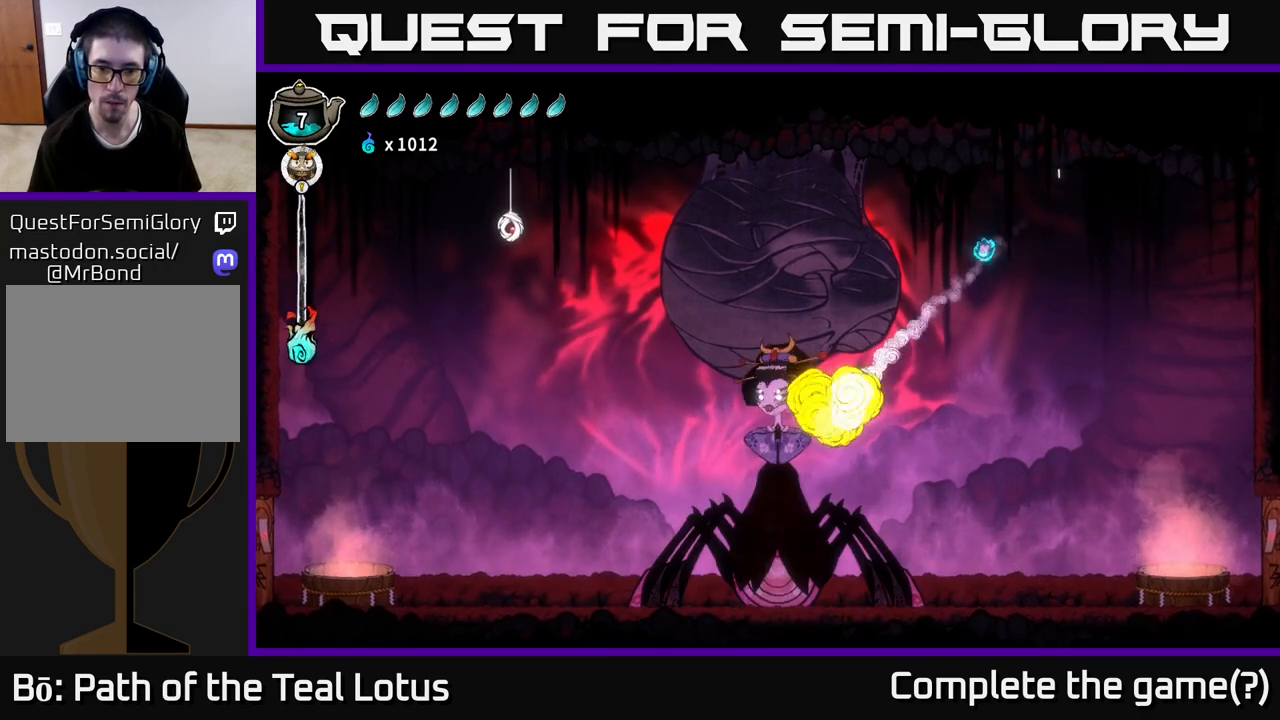
{"buttons": ["R2"], "left_stick": "left", "right_stick": "center", "events": [[417, "R2", "down"]]}
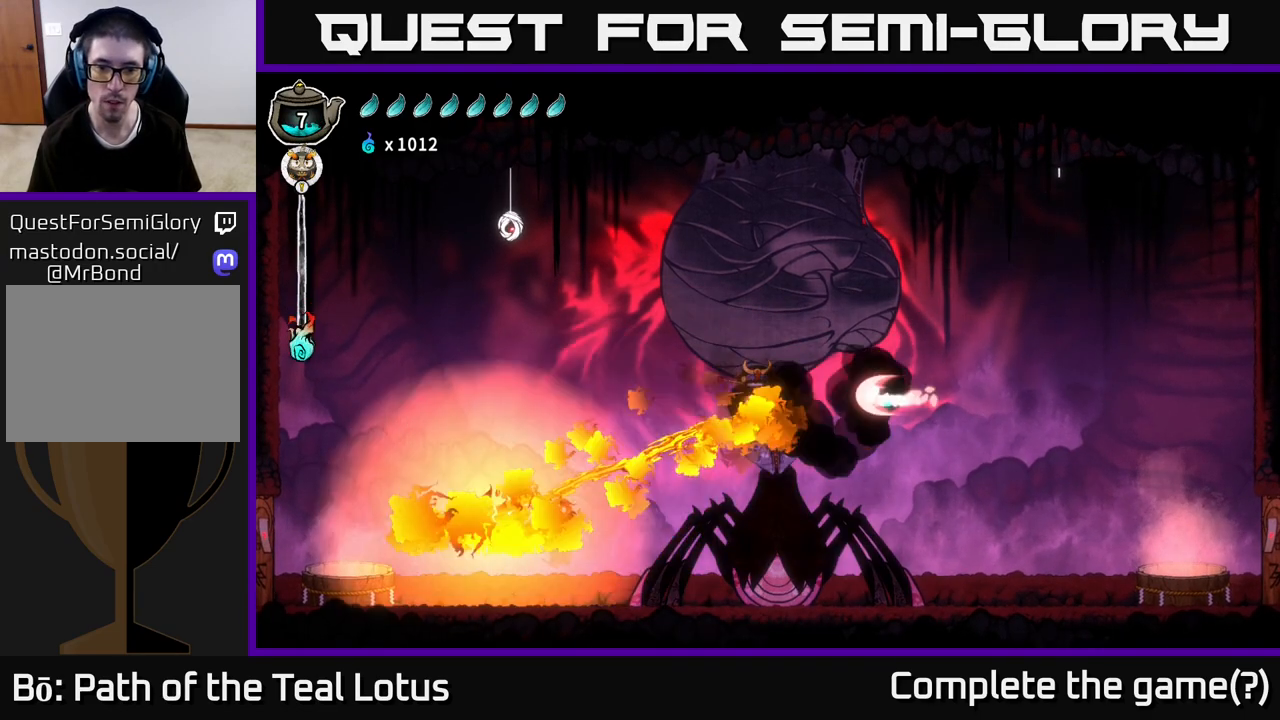
{"buttons": [], "left_stick": "down-left", "right_stick": "center", "events": [[117, "X", "down"], [200, "R2", "up"], [233, "A", "down"], [250, "X", "up"], [250, "left_stick", "center"], [367, "left_stick", "down-left"], [483, "A", "up"]]}
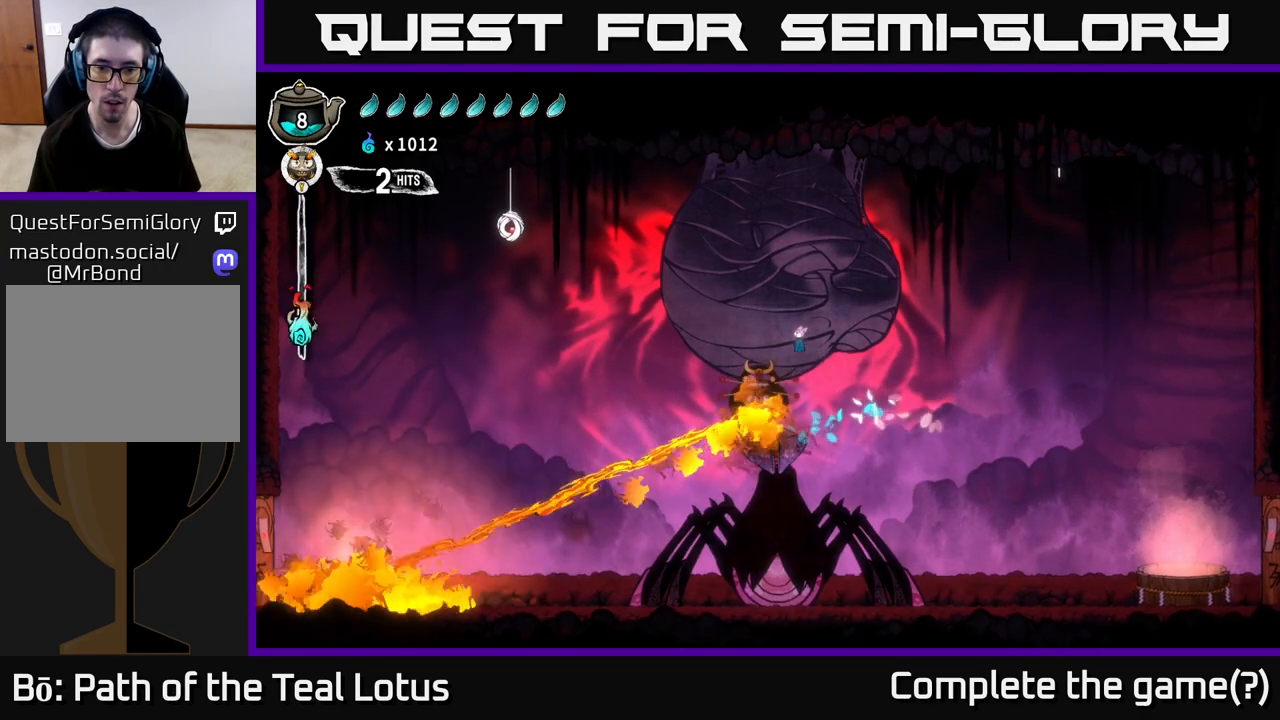
{"buttons": [], "left_stick": "down", "right_stick": "center", "events": [[117, "left_stick", "down"], [133, "X", "down"], [283, "X", "up"]]}
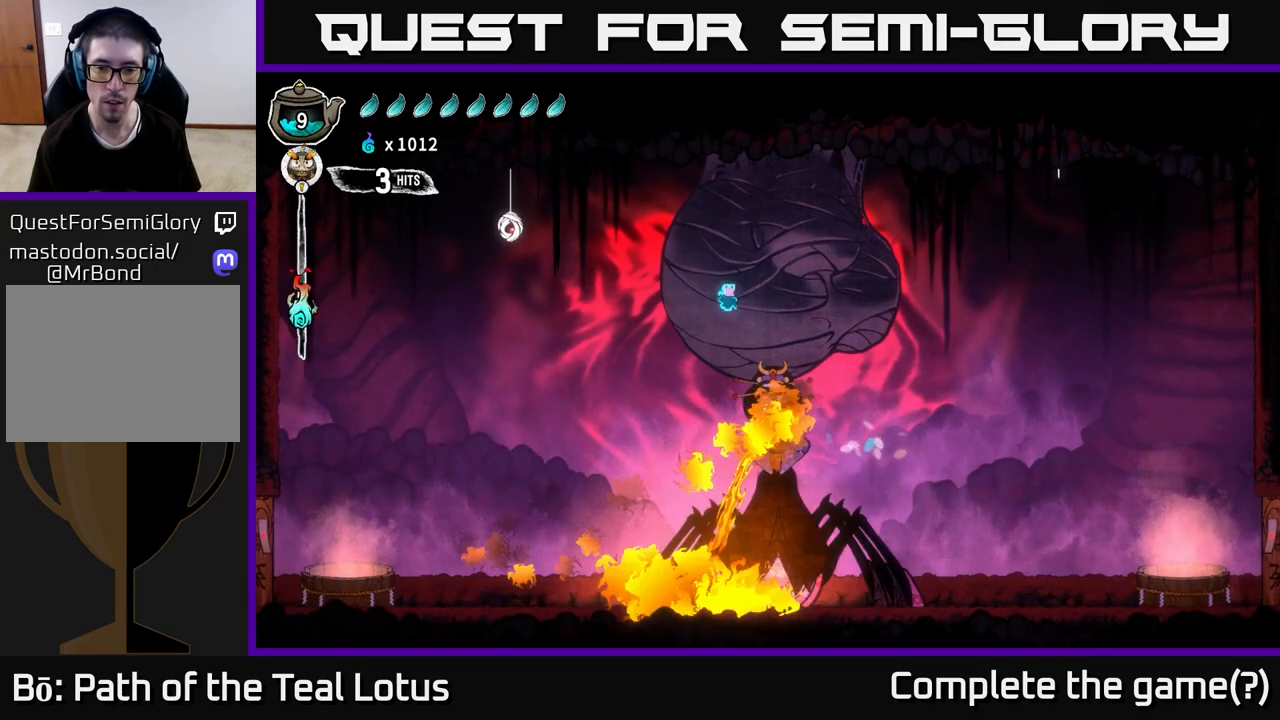
{"buttons": ["X"], "left_stick": "center", "right_stick": "center", "events": [[150, "left_stick", "down-left"], [333, "left_stick", "right"], [433, "X", "down"], [483, "left_stick", "center"]]}
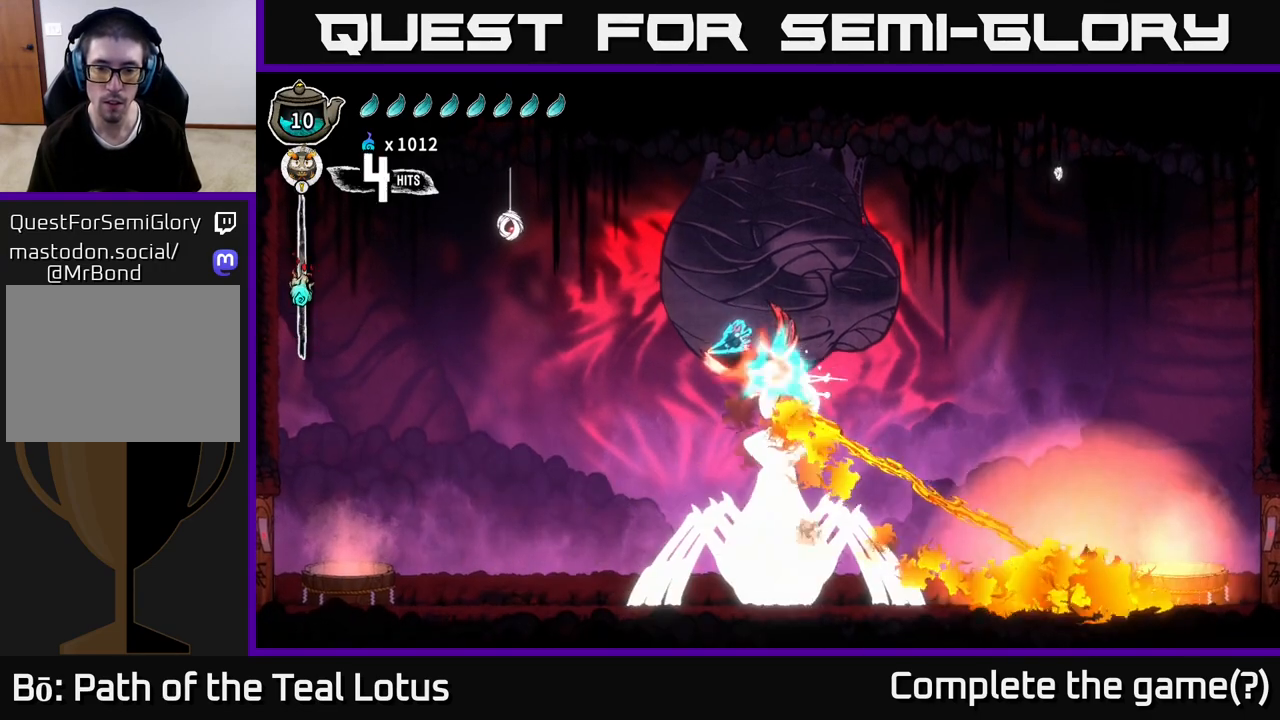
{"buttons": ["X"], "left_stick": "center", "right_stick": "center", "events": [[100, "X", "up"], [467, "X", "down"]]}
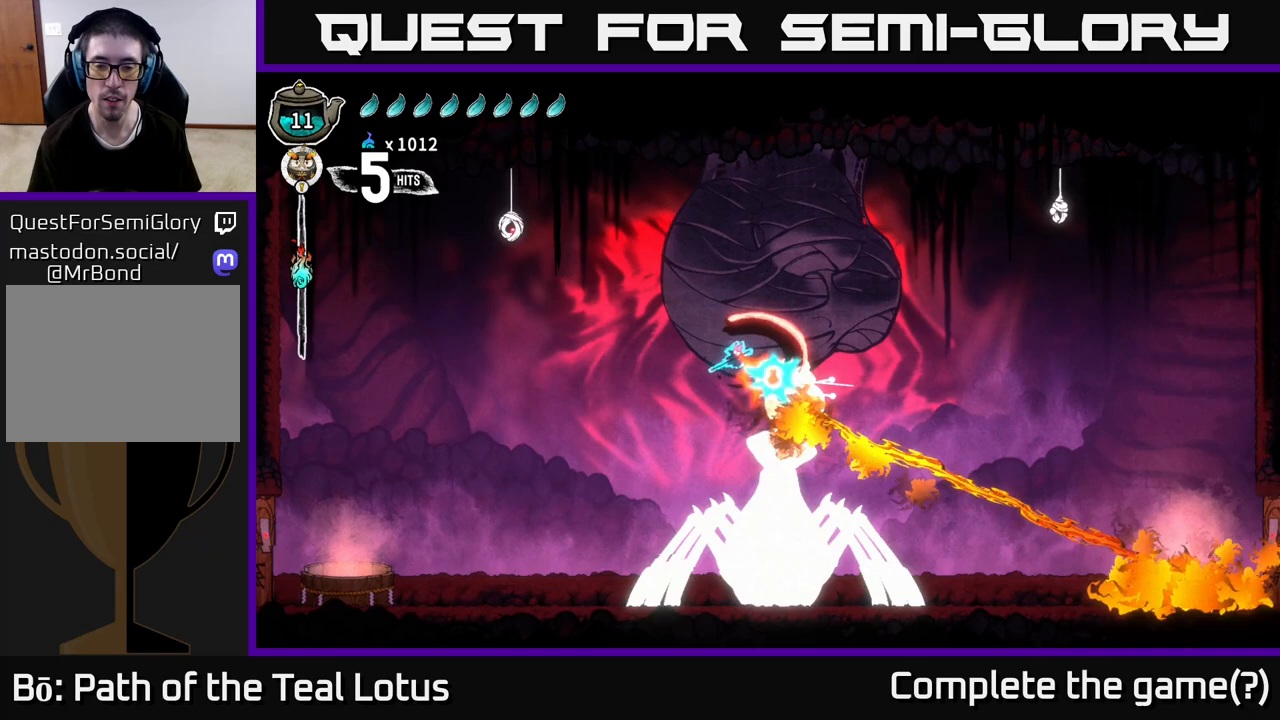
{"buttons": [], "left_stick": "down", "right_stick": "center", "events": [[183, "X", "up"], [233, "A", "down"], [233, "left_stick", "right"], [383, "A", "up"], [483, "left_stick", "down"]]}
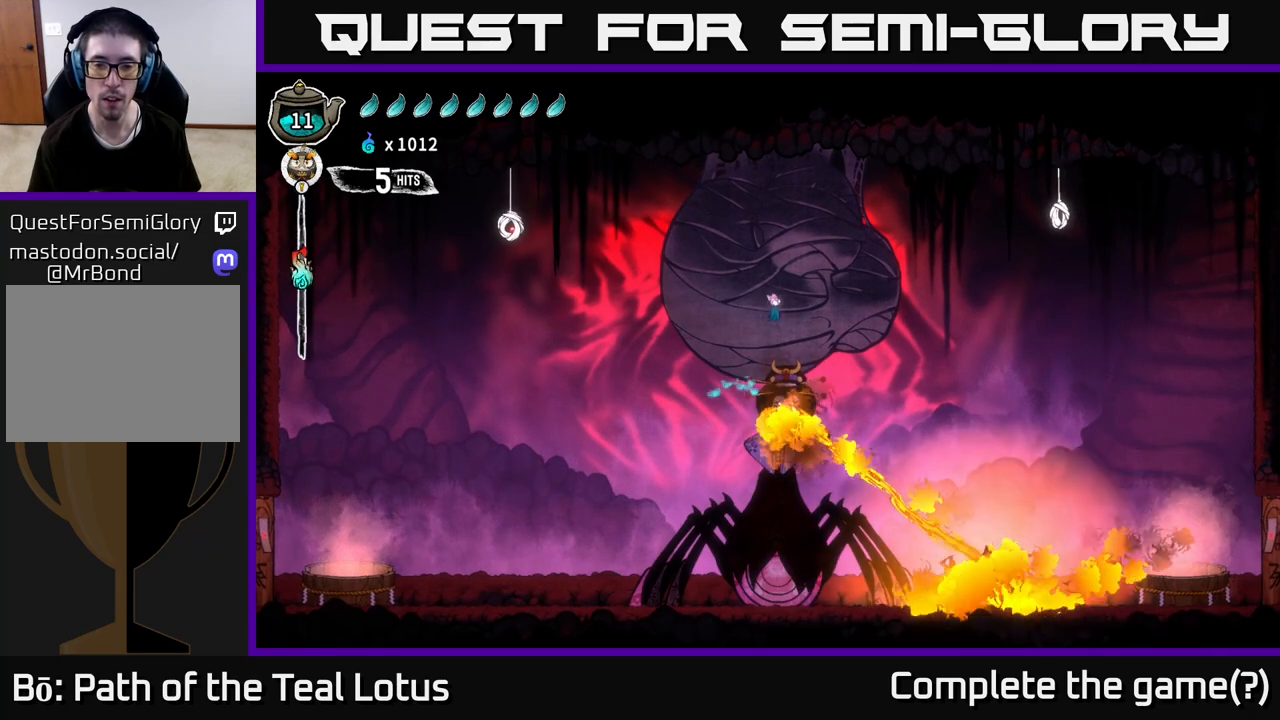
{"buttons": [], "left_stick": "right", "right_stick": "center", "events": [[217, "X", "down"], [333, "X", "up"], [417, "left_stick", "right"]]}
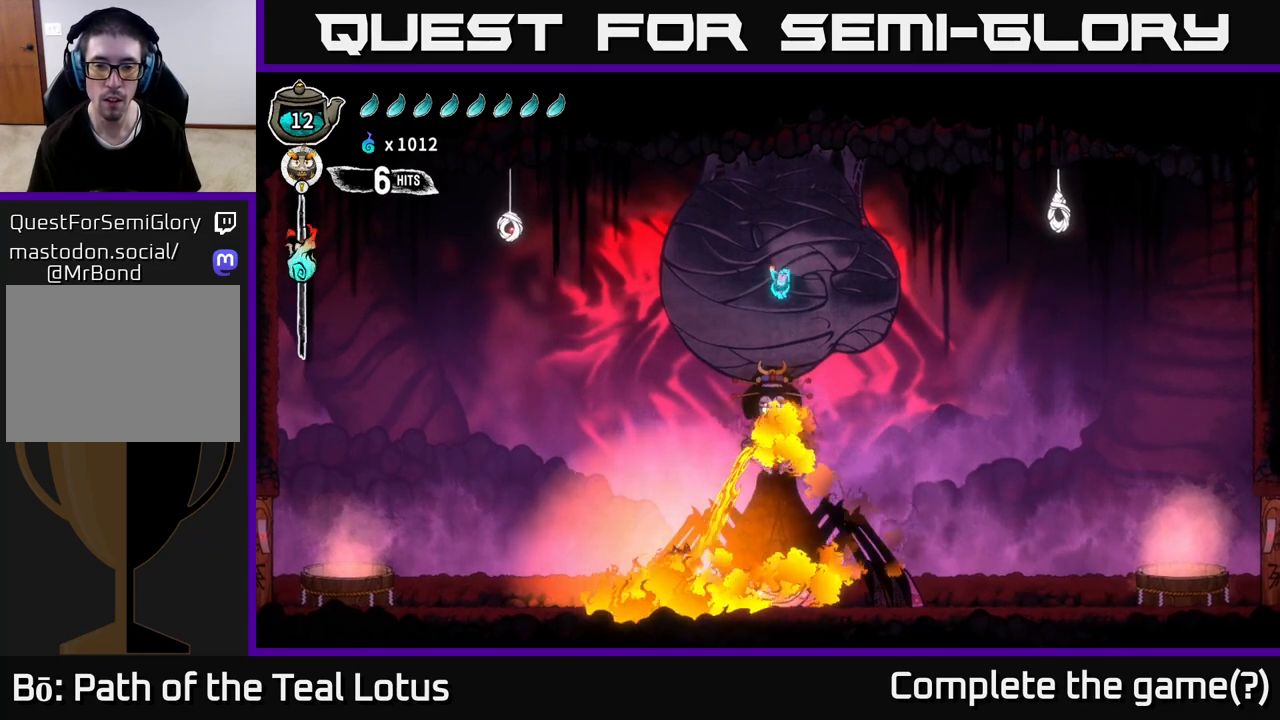
{"buttons": [], "left_stick": "left", "right_stick": "center", "events": [[467, "left_stick", "left"]]}
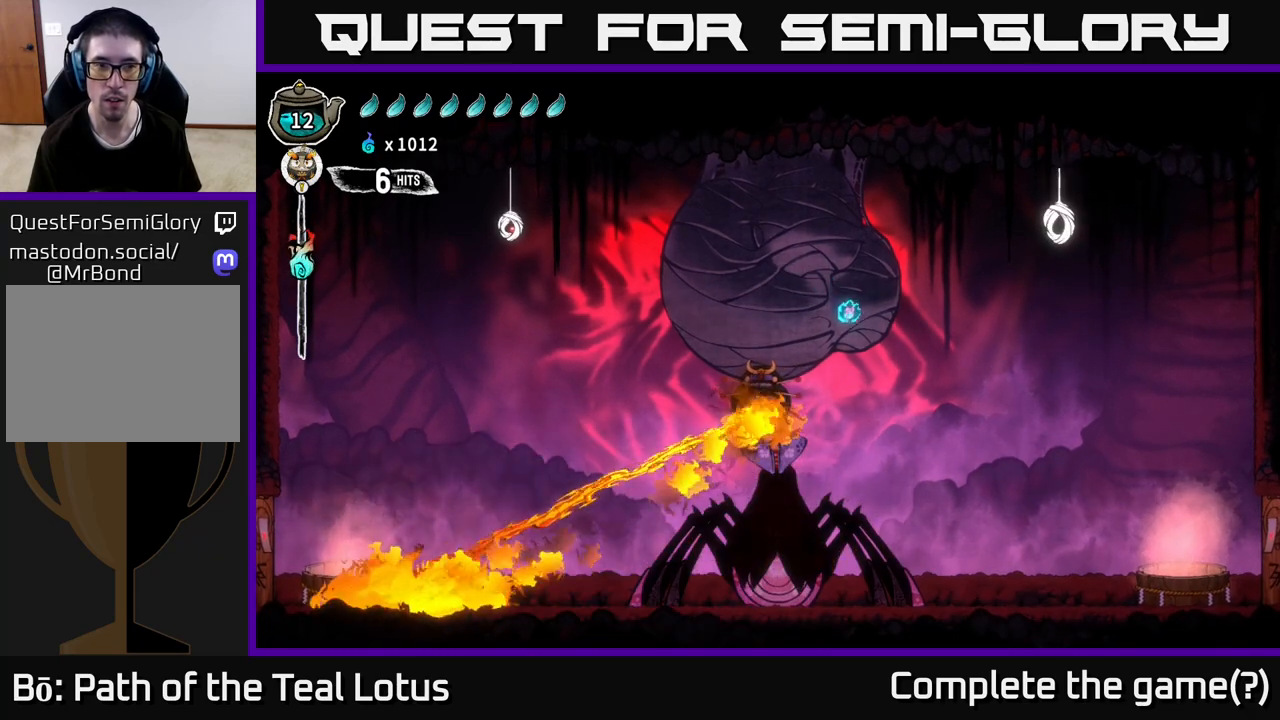
{"buttons": [], "left_stick": "center", "right_stick": "center", "events": [[133, "X", "down"], [217, "left_stick", "center"], [267, "X", "up"]]}
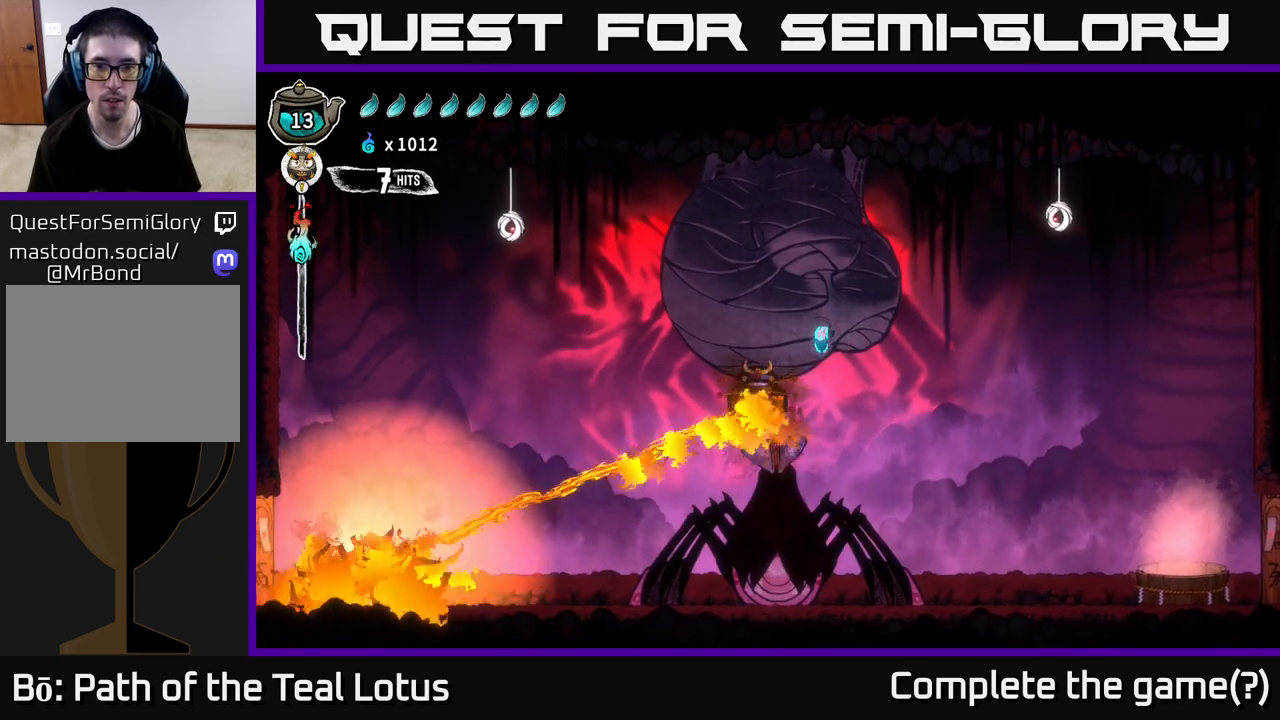
{"buttons": ["A"], "left_stick": "left", "right_stick": "center", "events": [[167, "X", "down"], [333, "X", "up"], [333, "left_stick", "right"], [367, "A", "down"], [483, "left_stick", "left"]]}
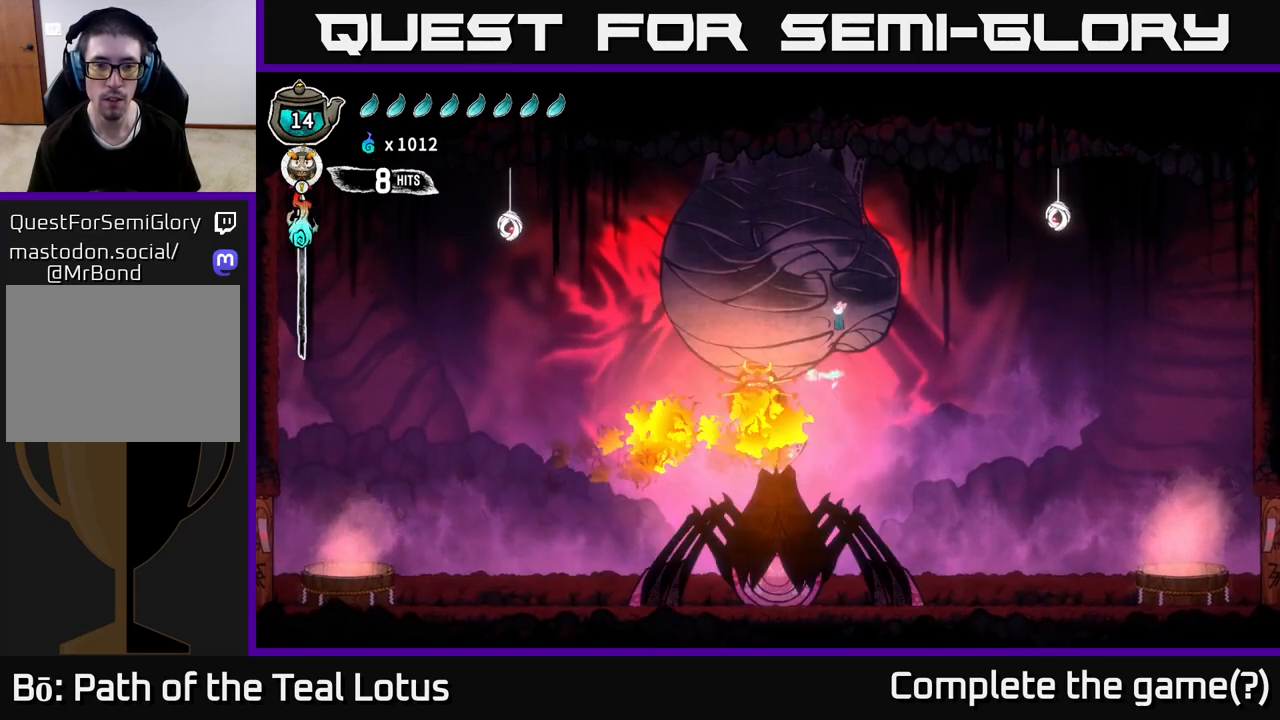
{"buttons": [], "left_stick": "down", "right_stick": "center", "events": [[133, "A", "up"], [450, "left_stick", "down"]]}
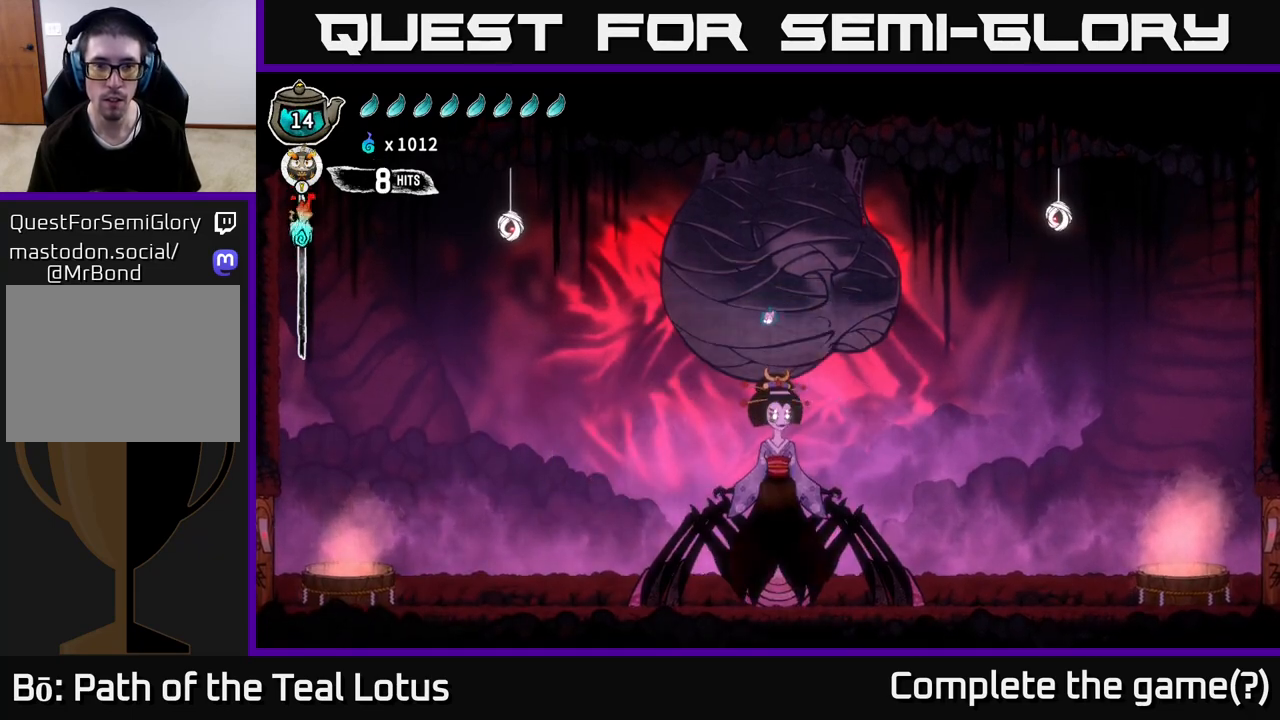
{"buttons": [], "left_stick": "down-left", "right_stick": "center", "events": [[50, "X", "down"], [183, "X", "up"], [233, "left_stick", "down-left"]]}
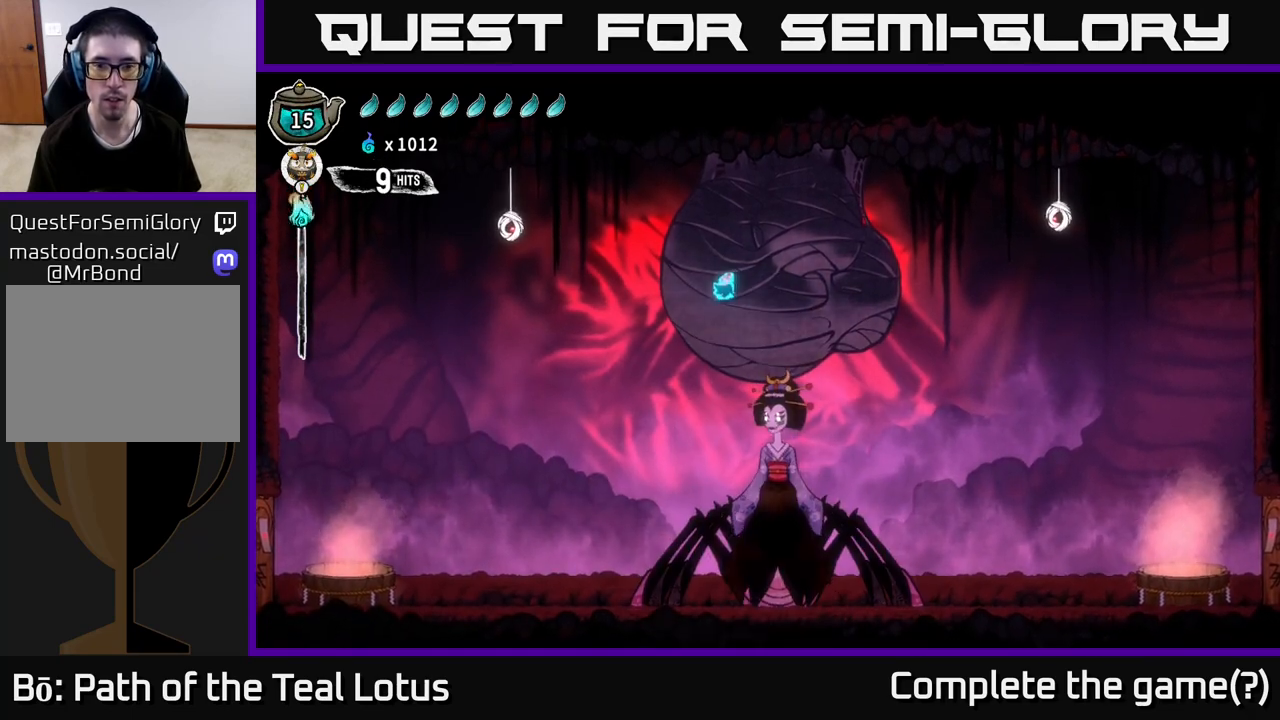
{"buttons": ["X"], "left_stick": "center", "right_stick": "center", "events": [[217, "left_stick", "right"], [450, "X", "down"], [467, "left_stick", "center"]]}
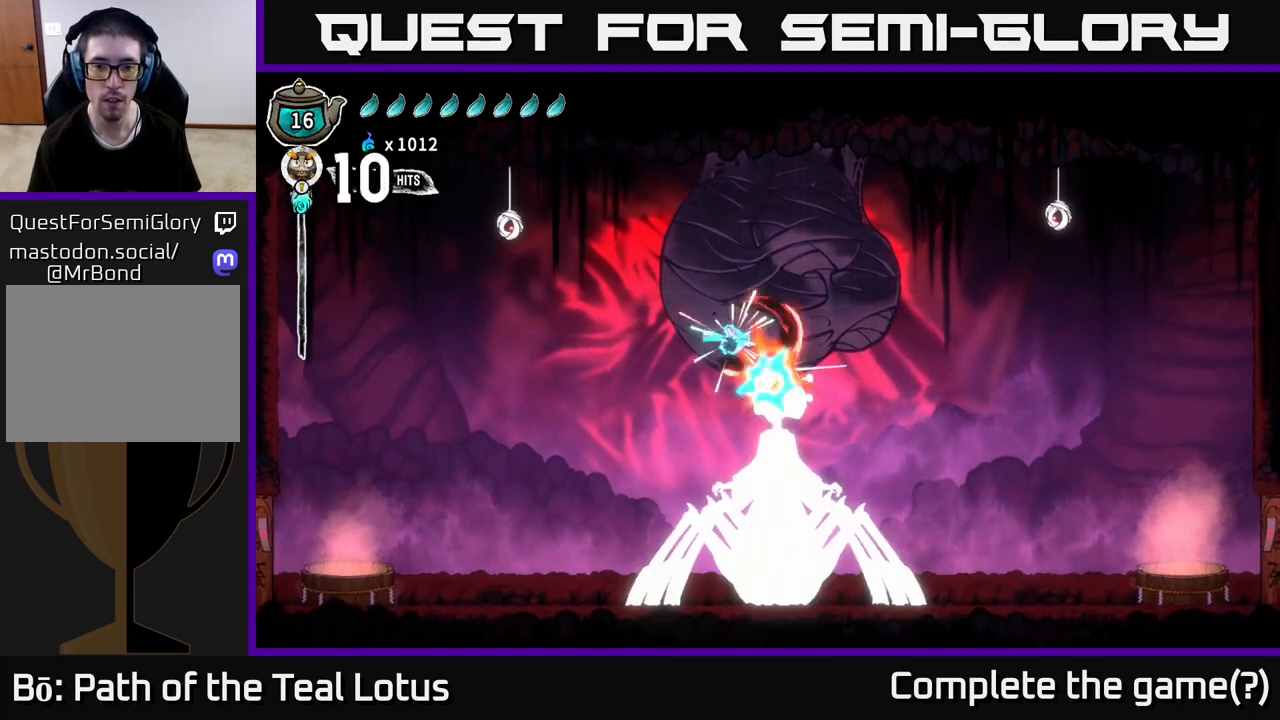
{"buttons": [], "left_stick": "center", "right_stick": "center", "events": [[83, "X", "up"]]}
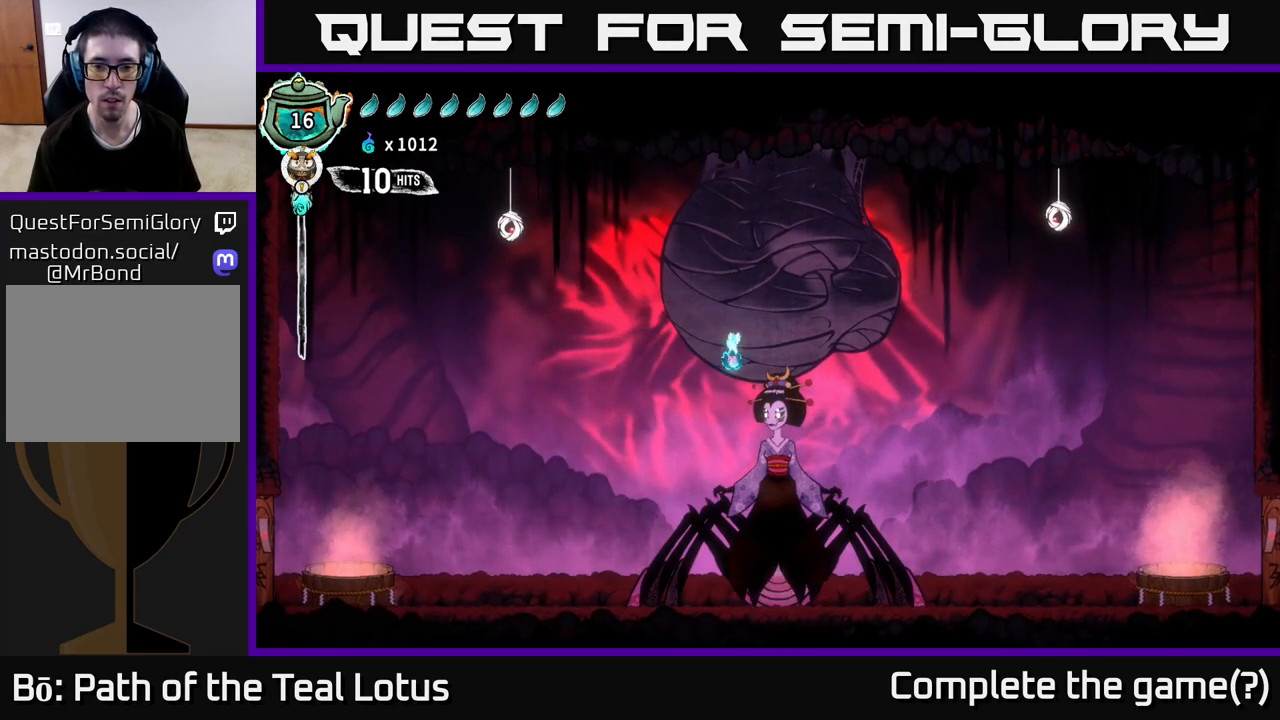
{"buttons": ["A"], "left_stick": "left", "right_stick": "center", "events": [[67, "X", "down"], [217, "X", "up"], [433, "A", "down"], [467, "left_stick", "left"]]}
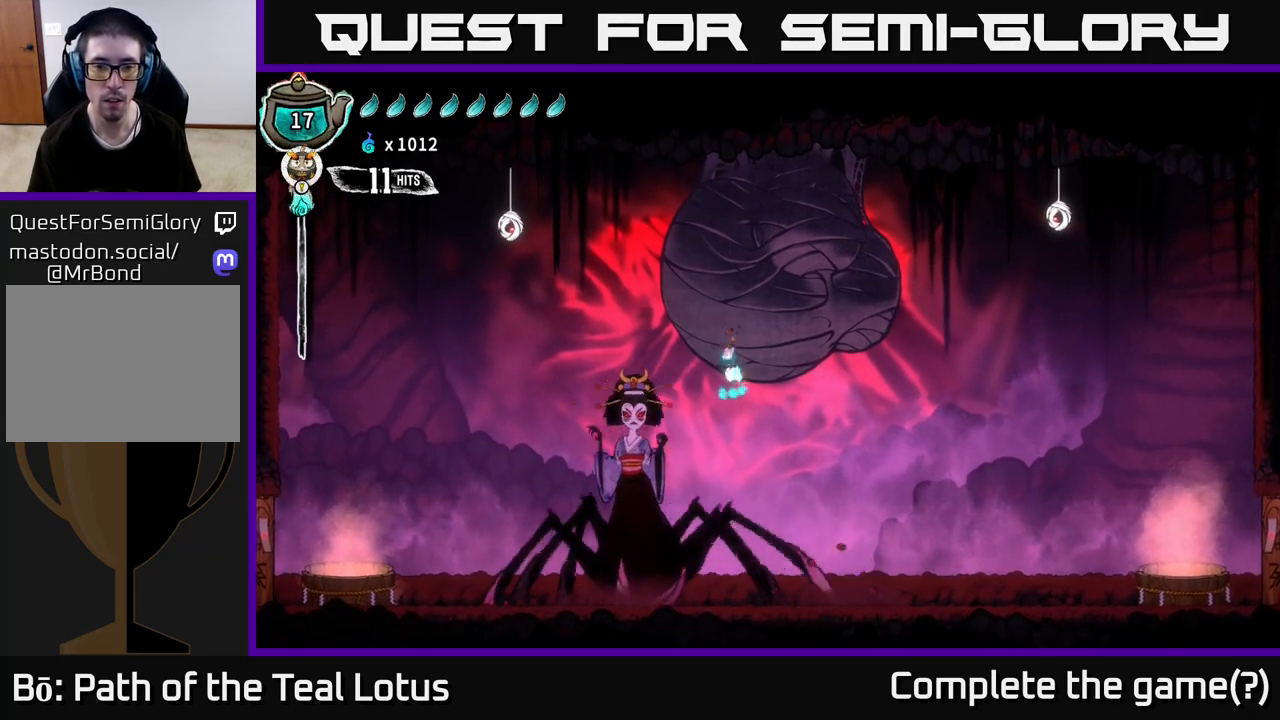
{"buttons": [], "left_stick": "left", "right_stick": "center", "events": [[67, "A", "up"], [183, "X", "down"], [317, "X", "up"]]}
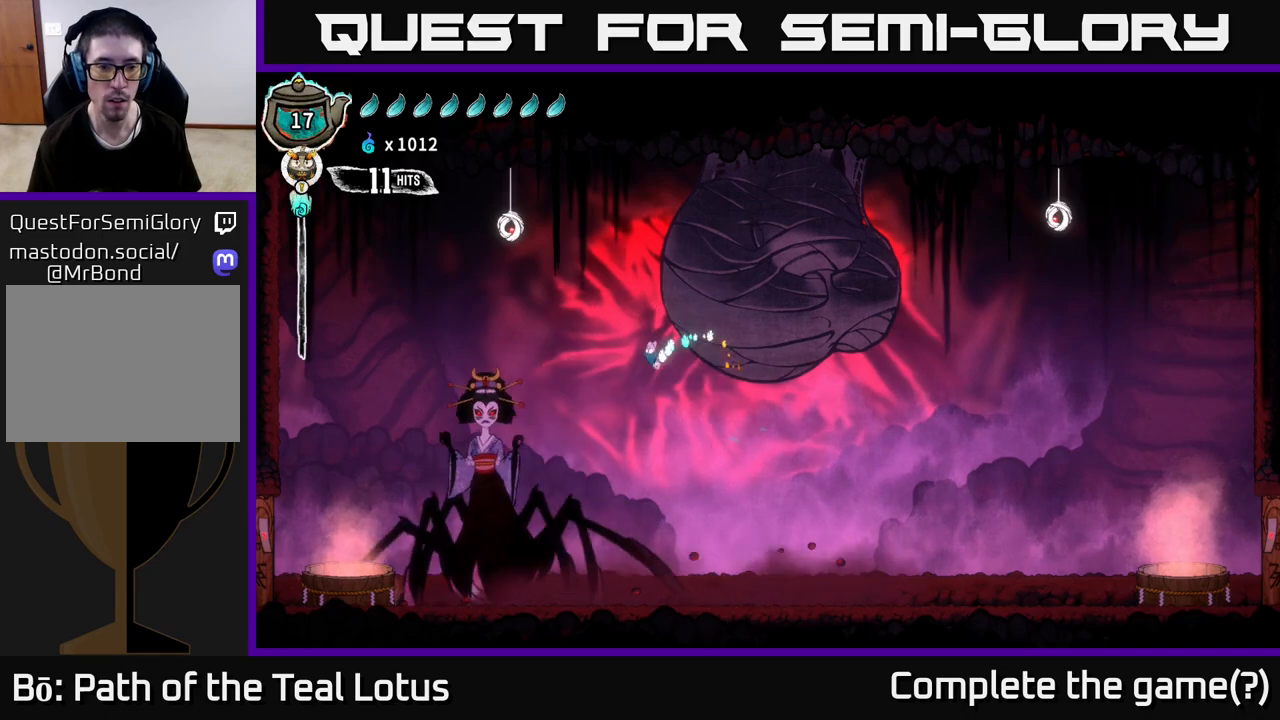
{"buttons": [], "left_stick": "left", "right_stick": "center", "events": [[117, "left_stick", "center"], [383, "left_stick", "left"]]}
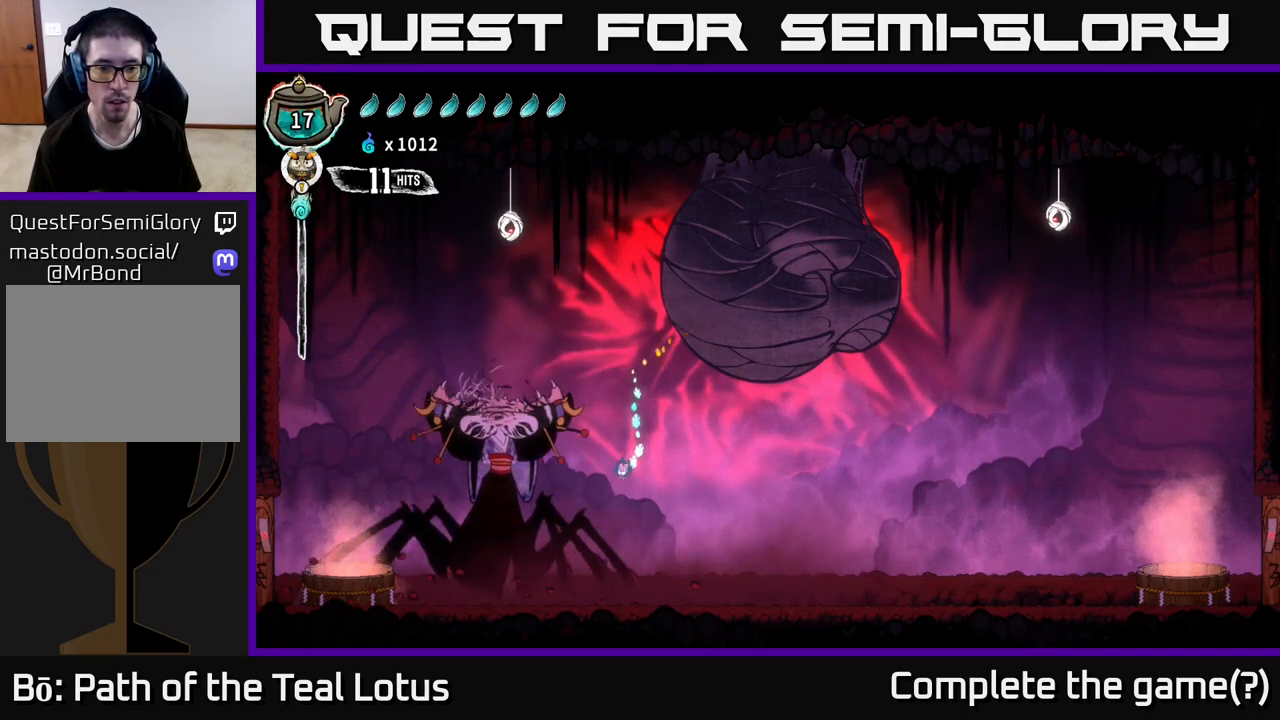
{"buttons": [], "left_stick": "right", "right_stick": "center", "events": [[83, "Y", "down"], [133, "left_stick", "right"], [283, "Y", "up"], [333, "Y", "down"], [433, "Y", "up"]]}
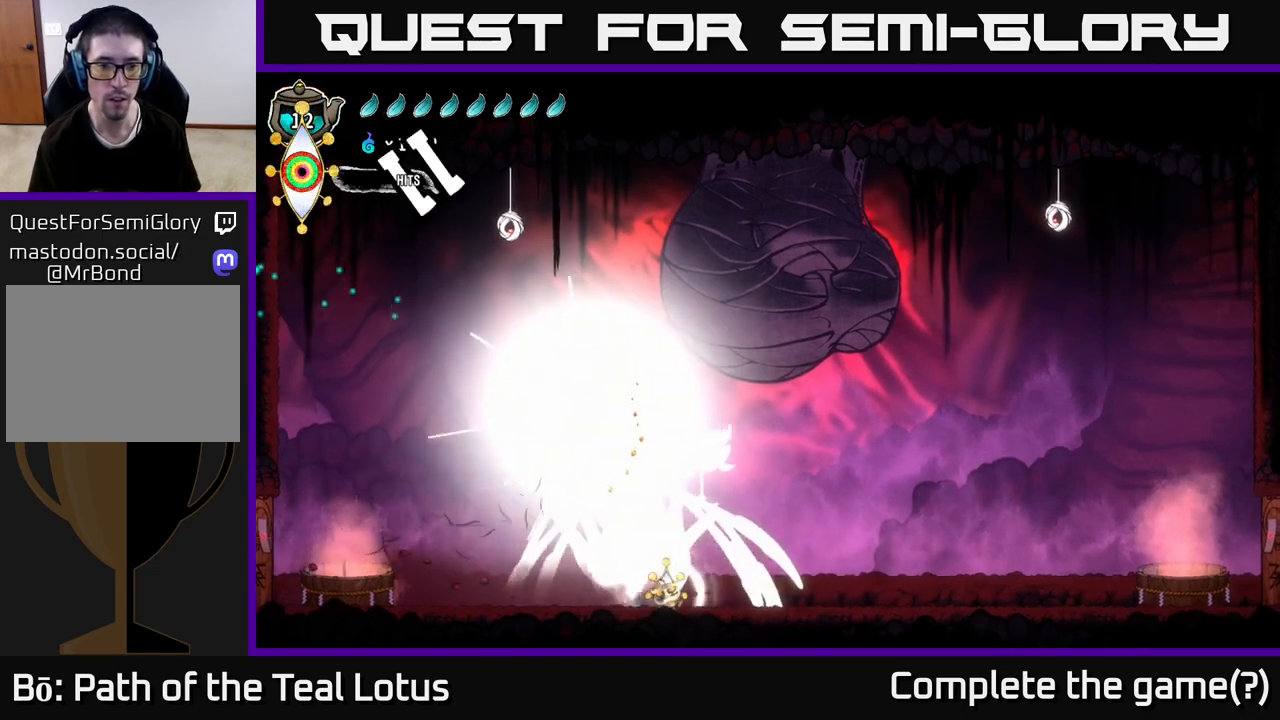
{"buttons": ["R2"], "left_stick": "right", "right_stick": "center", "events": [[300, "R2", "down"]]}